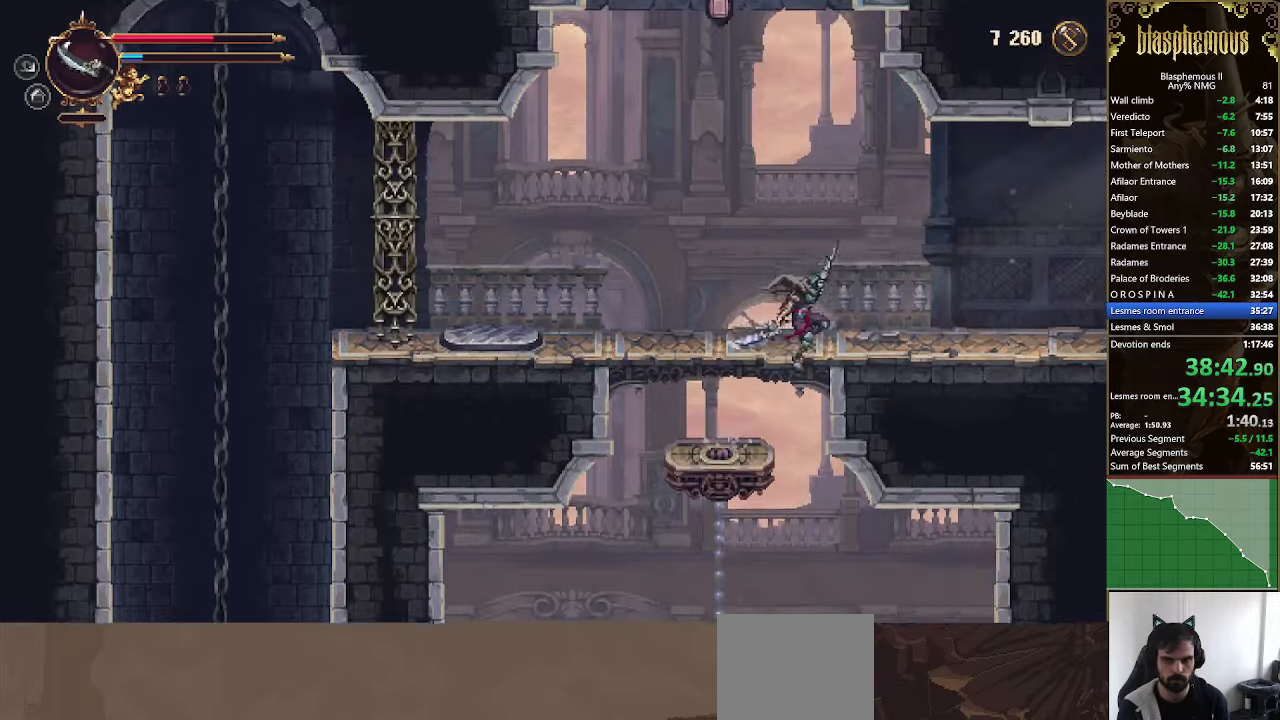
Gameplay with a controller (PlayStation layout); each line is a JSON object with the inputs held at the frame after it (dt_ms = milliseconds from this image to that frame). "events" lists button and stick changes between this image and that frame as [ms after this image, input, new state], when the widget could be followed in between.
{"dt_ms": 500, "buttons": ["DPAD_RIGHT"], "left_stick": "center", "right_stick": "center", "events": [[67, "R2", "down"], [200, "R2", "up"]]}
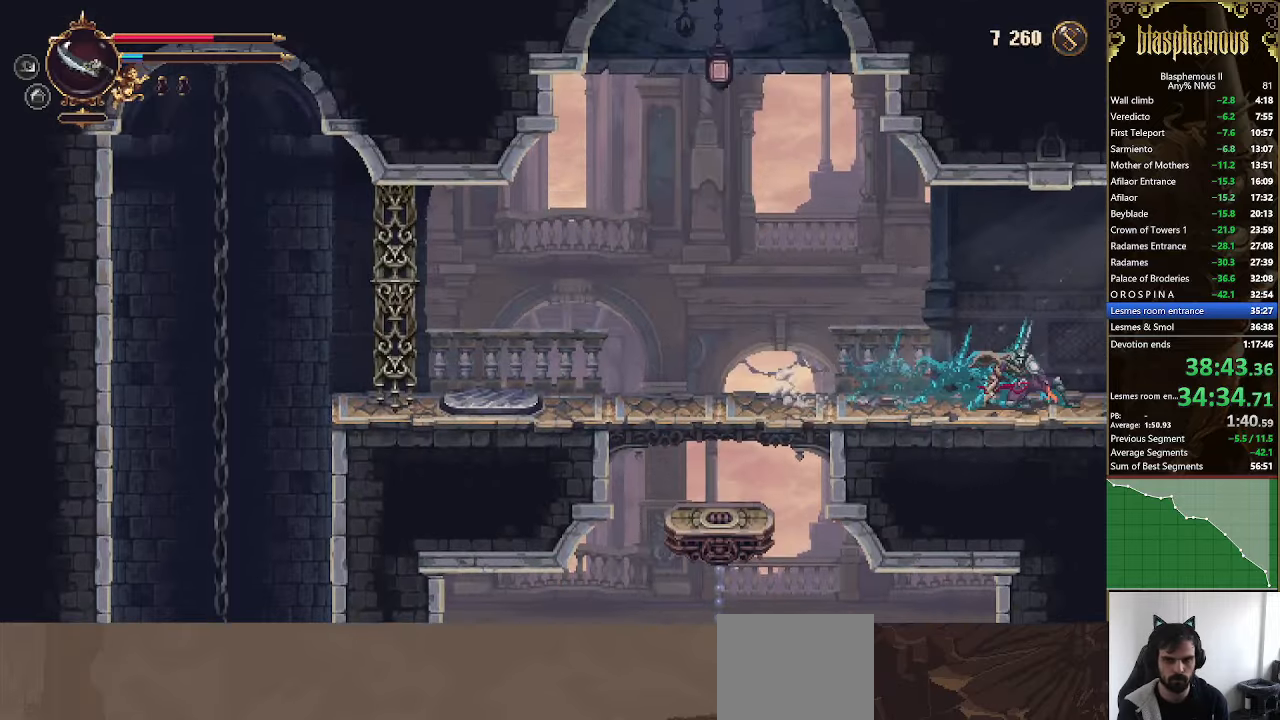
{"dt_ms": 500, "buttons": ["R2", "DPAD_RIGHT"], "left_stick": "center", "right_stick": "center", "events": [[267, "R2", "down"], [367, "R2", "up"], [434, "R2", "down"]]}
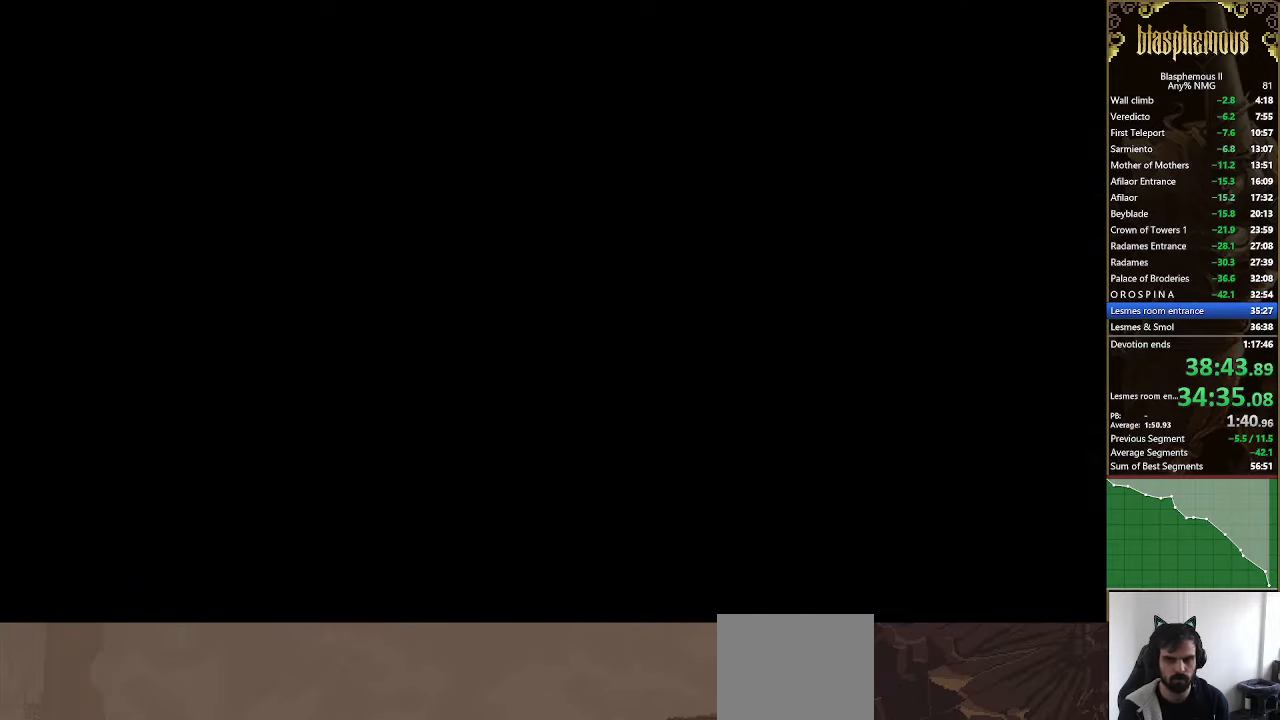
{"dt_ms": 500, "buttons": ["DPAD_RIGHT"], "left_stick": "center", "right_stick": "center", "events": [[67, "R2", "up"], [167, "R2", "down"], [300, "R2", "up"], [367, "R2", "down"], [500, "R2", "up"]]}
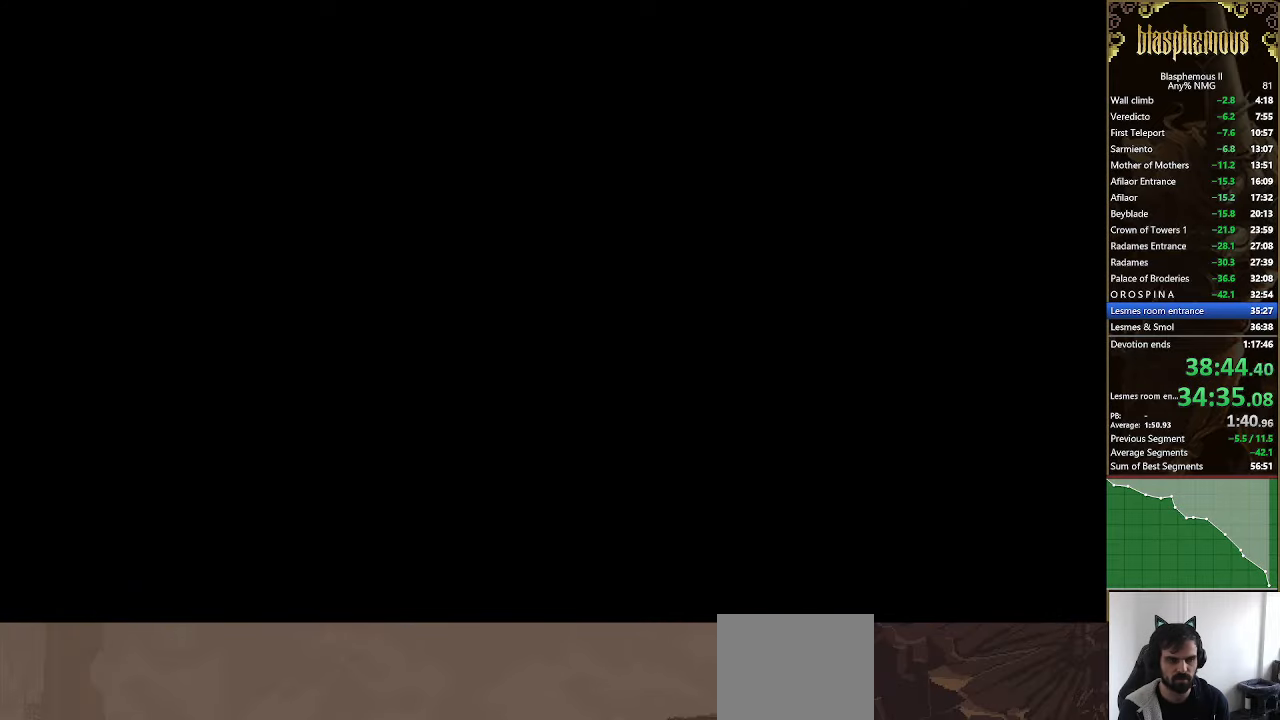
{"dt_ms": 500, "buttons": ["R2", "DPAD_RIGHT"], "left_stick": "center", "right_stick": "center", "events": [[100, "R2", "down"], [234, "R2", "up"], [300, "R2", "down"], [434, "R2", "up"], [500, "R2", "down"]]}
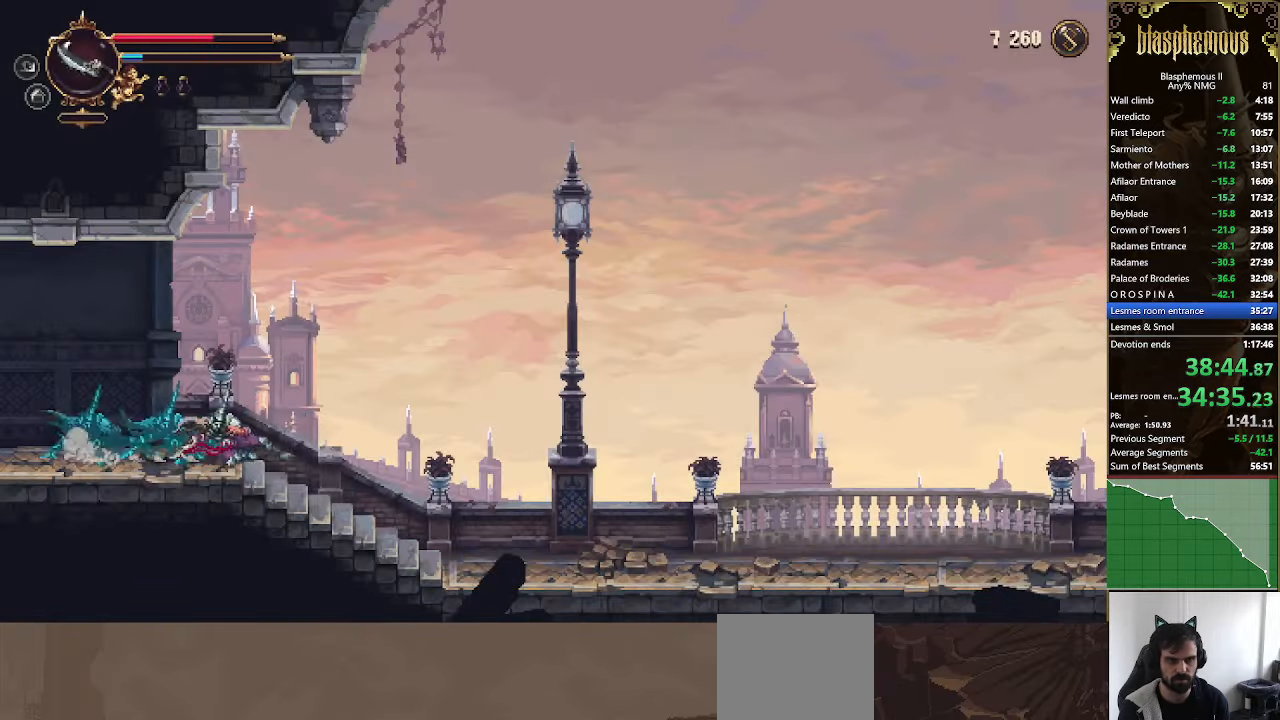
{"dt_ms": 500, "buttons": ["DPAD_RIGHT"], "left_stick": "center", "right_stick": "center", "events": [[167, "R2", "up"]]}
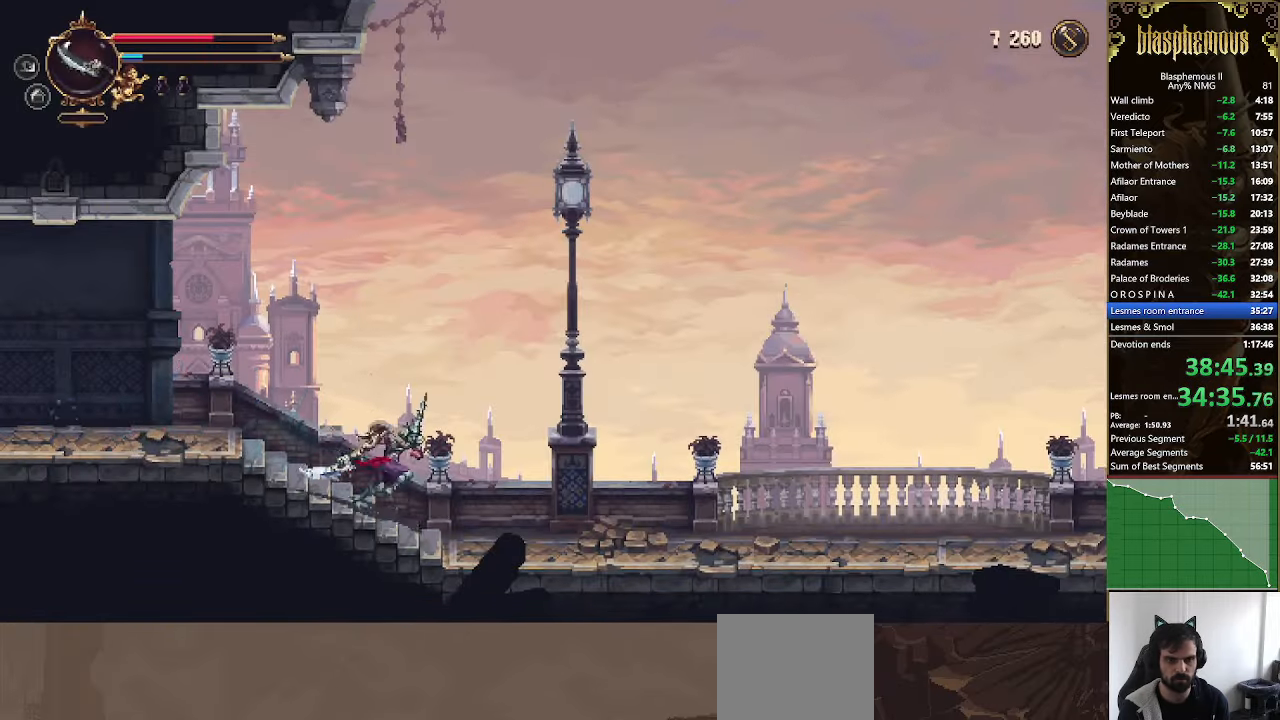
{"dt_ms": 500, "buttons": ["R2", "DPAD_RIGHT"], "left_stick": "center", "right_stick": "center", "events": [[34, "R2", "down"], [167, "R2", "up"], [234, "R2", "down"], [400, "R2", "up"], [467, "R2", "down"]]}
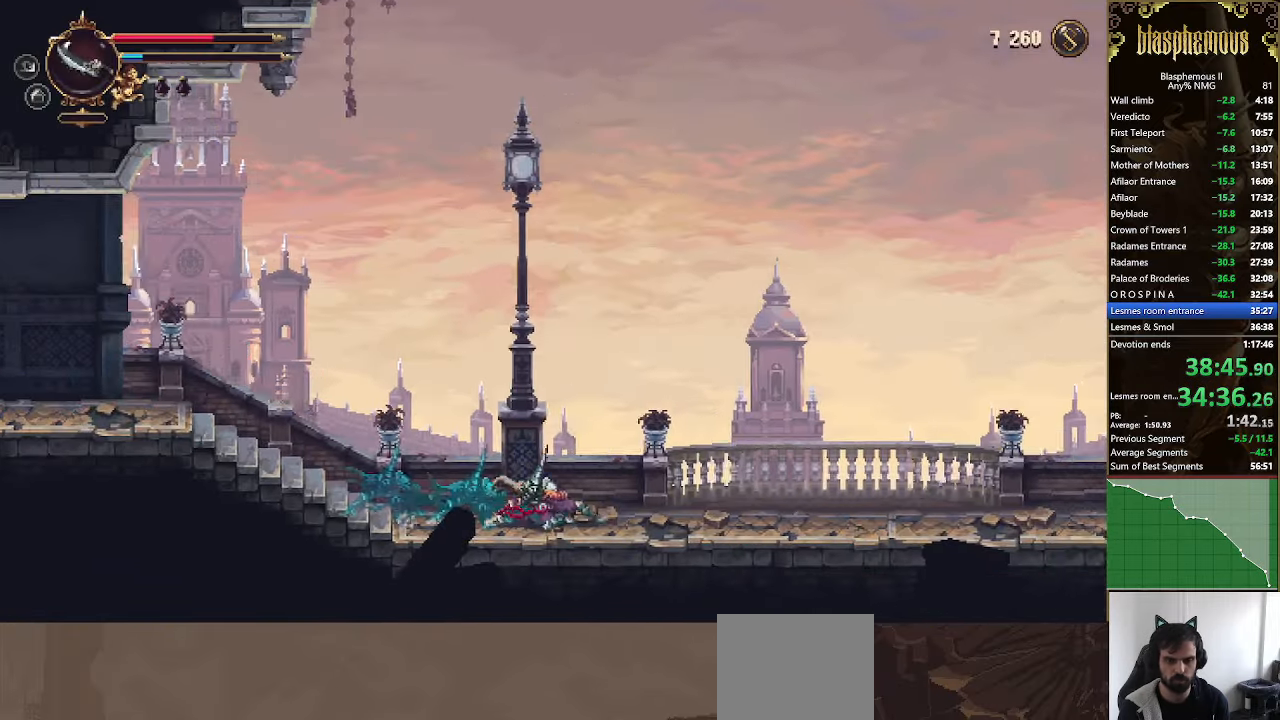
{"dt_ms": 500, "buttons": ["R2", "DPAD_RIGHT"], "left_stick": "center", "right_stick": "center", "events": [[134, "R2", "up"], [500, "R2", "down"]]}
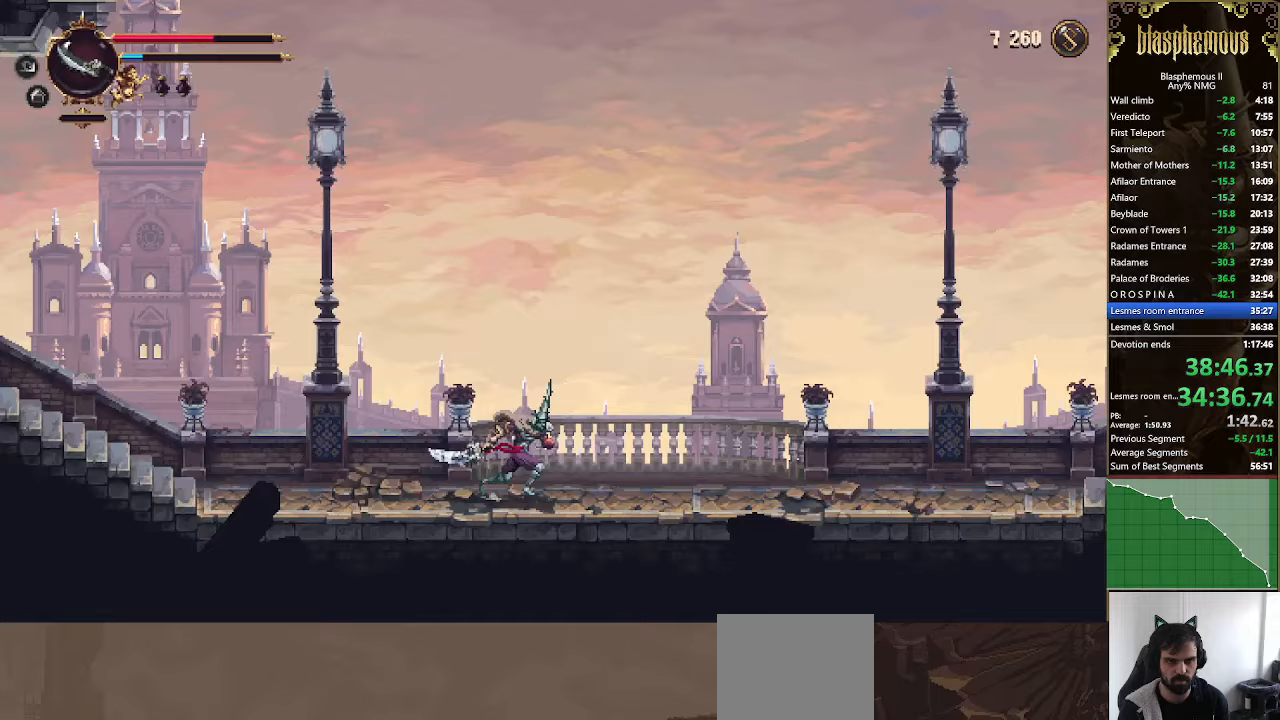
{"dt_ms": 500, "buttons": ["R2", "DPAD_RIGHT"], "left_stick": "center", "right_stick": "center", "events": [[133, "R2", "up"], [200, "R2", "down"], [333, "R2", "up"], [400, "R2", "down"]]}
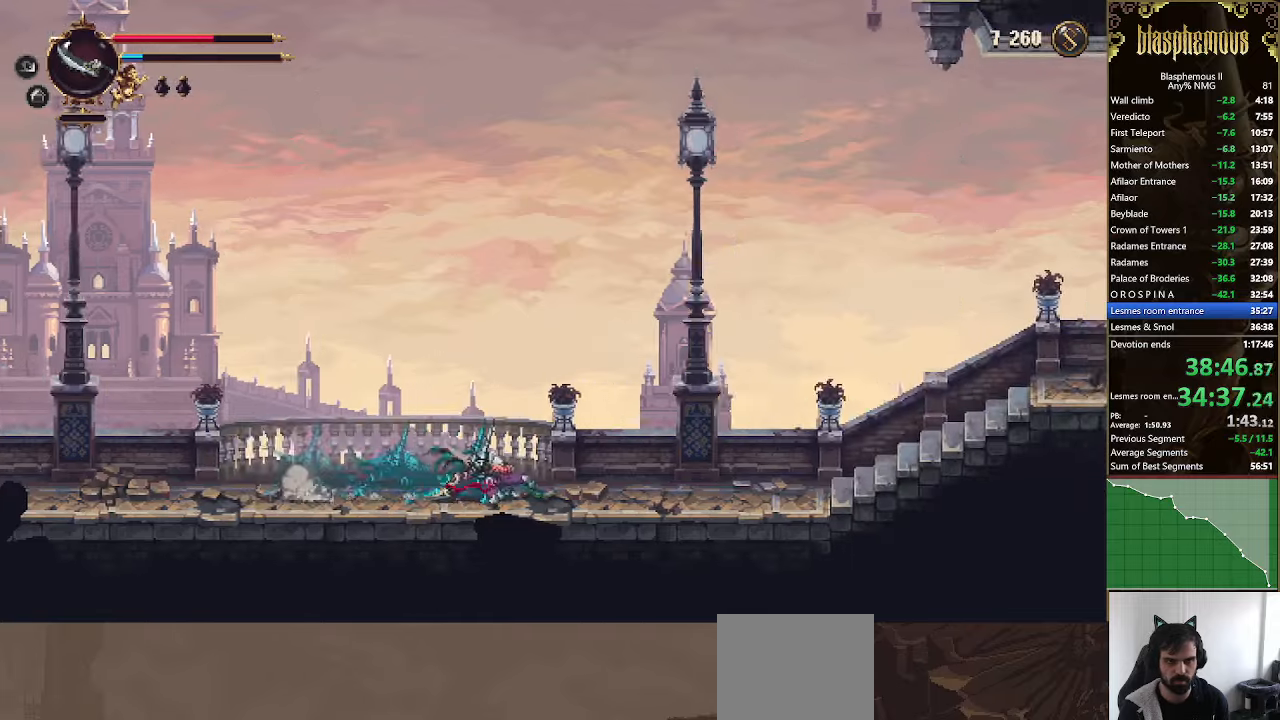
{"dt_ms": 500, "buttons": ["DPAD_RIGHT"], "left_stick": "center", "right_stick": "center", "events": [[67, "R2", "up"]]}
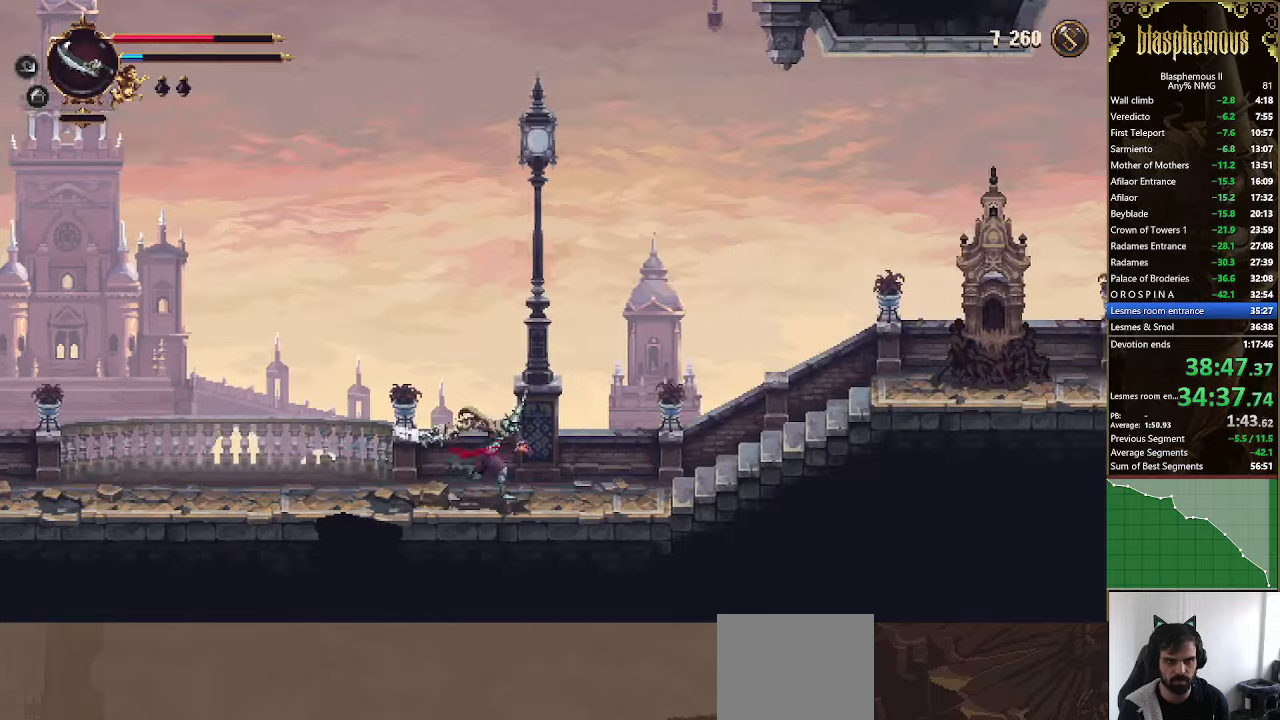
{"dt_ms": 500, "buttons": ["R2", "DPAD_RIGHT"], "left_stick": "center", "right_stick": "center", "events": [[67, "R2", "down"], [200, "R2", "up"], [267, "R2", "down"], [400, "R2", "up"], [467, "R2", "down"]]}
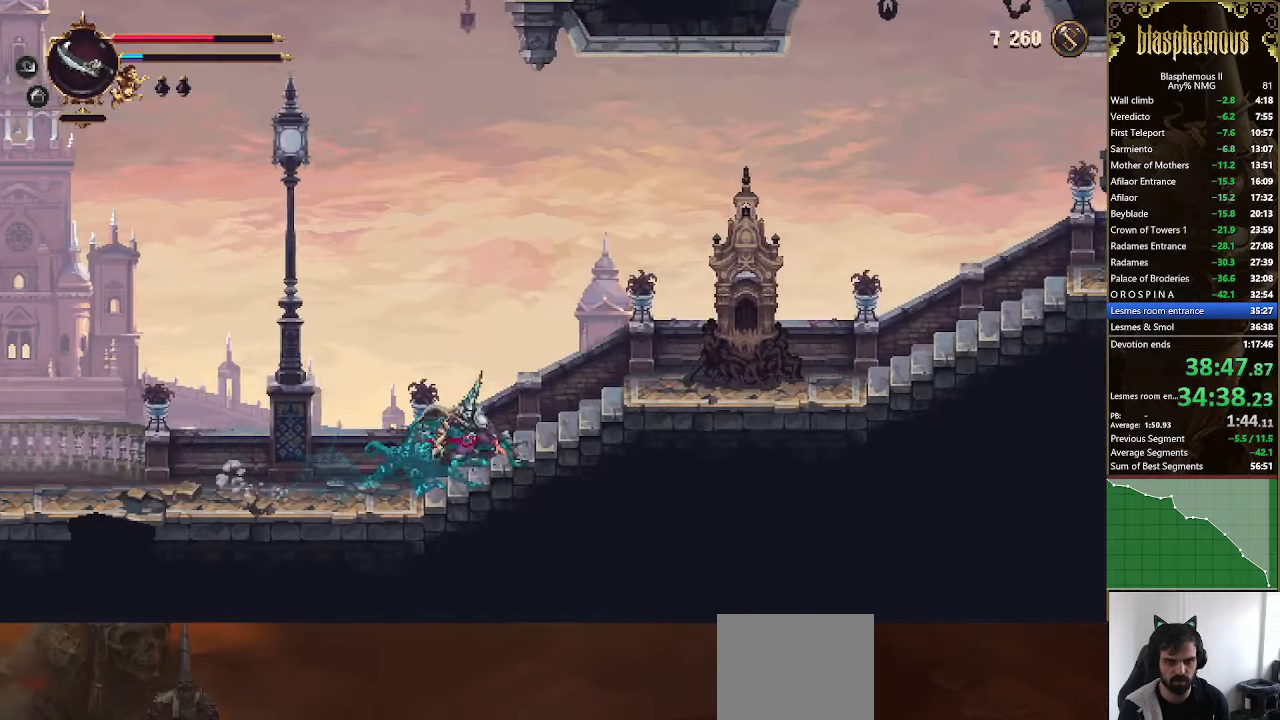
{"dt_ms": 500, "buttons": ["DPAD_RIGHT"], "left_stick": "center", "right_stick": "center", "events": [[133, "R2", "up"]]}
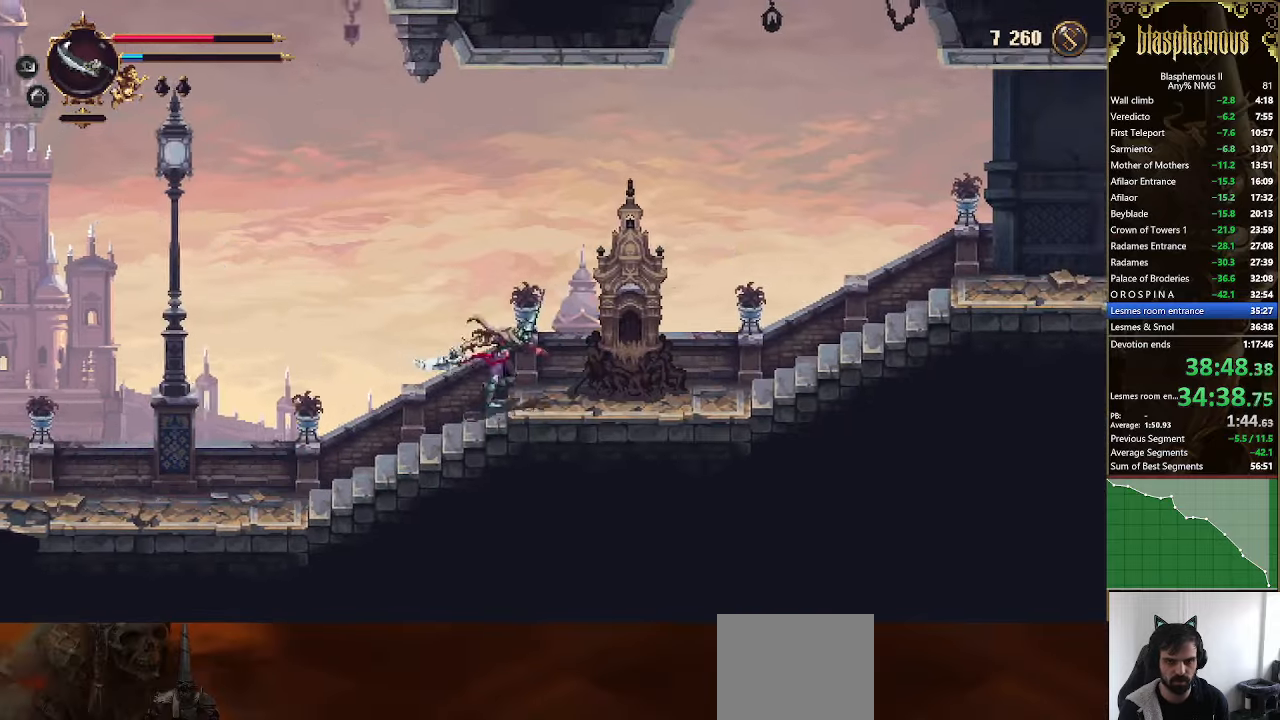
{"dt_ms": 500, "buttons": ["DPAD_UP"], "left_stick": "center", "right_stick": "center", "events": [[333, "L1", "down"], [433, "DPAD_RIGHT", "up"], [433, "DPAD_UP", "down"], [433, "L1", "up"]]}
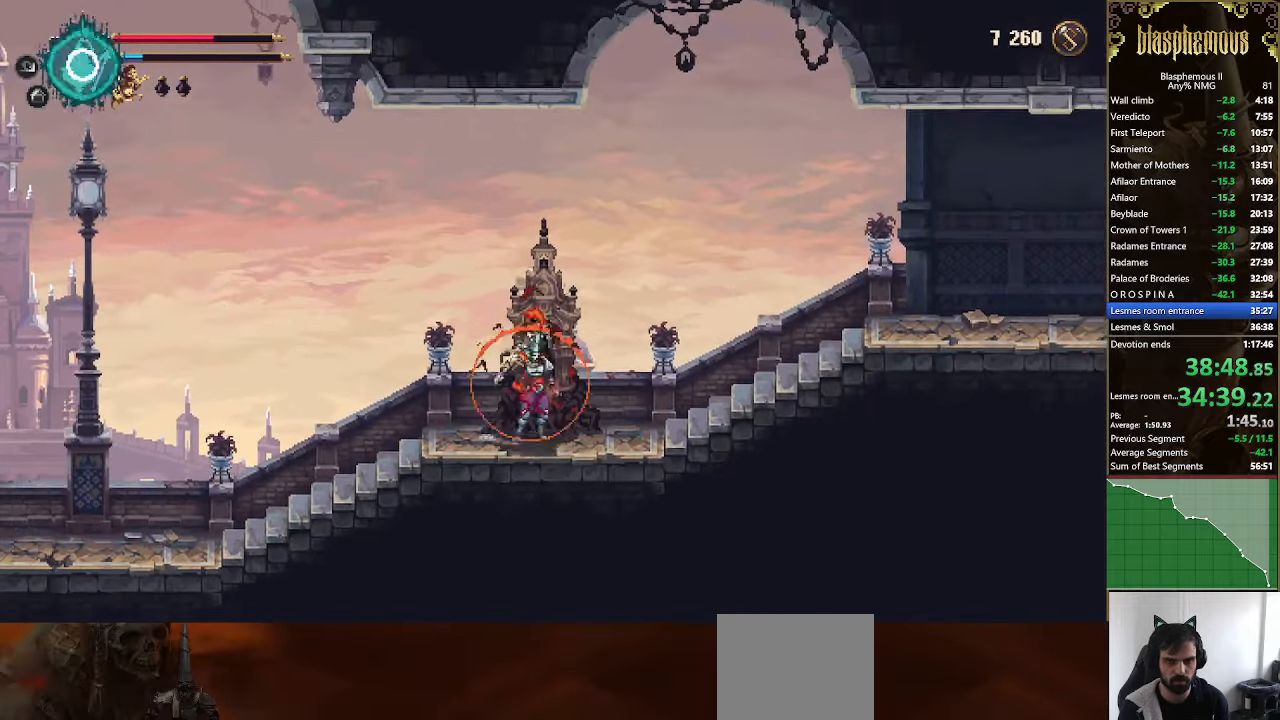
{"dt_ms": 500, "buttons": [], "left_stick": "center", "right_stick": "center", "events": [[100, "DPAD_UP", "up"], [200, "DPAD_UP", "down"], [333, "DPAD_UP", "up"]]}
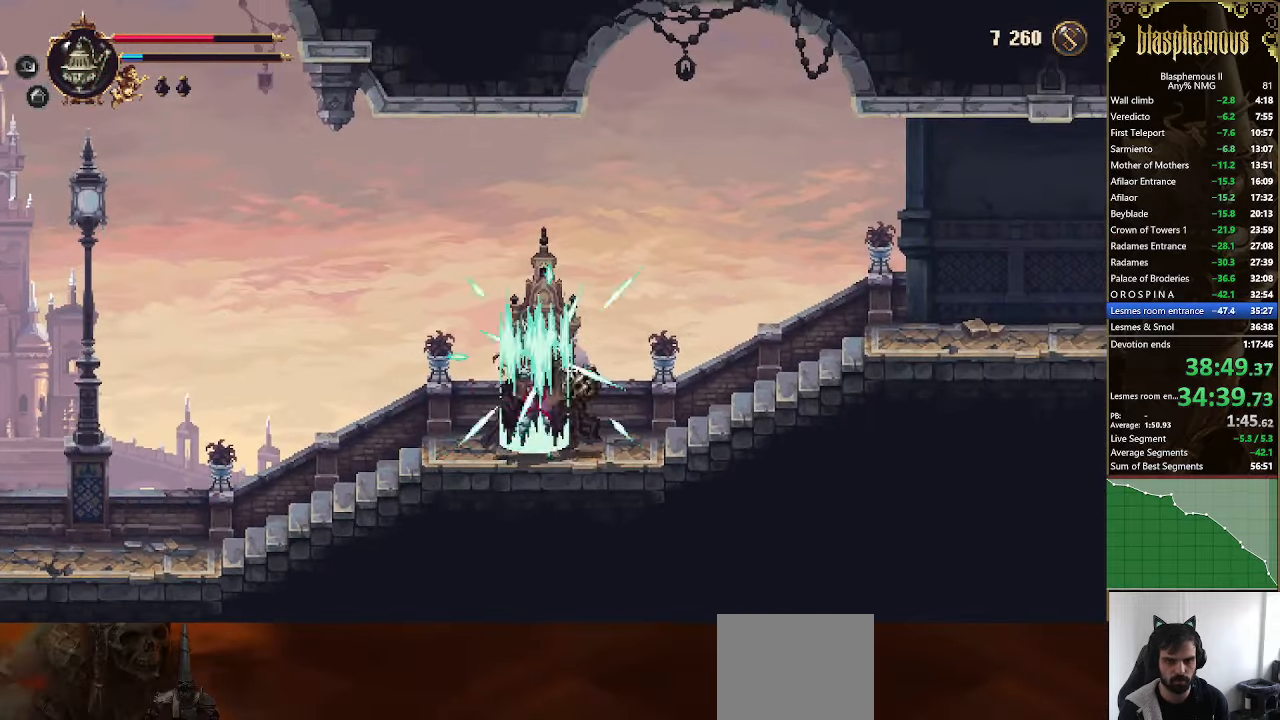
{"dt_ms": 500, "buttons": ["DPAD_RIGHT"], "left_stick": "center", "right_stick": "center", "events": [[67, "DPAD_RIGHT", "down"]]}
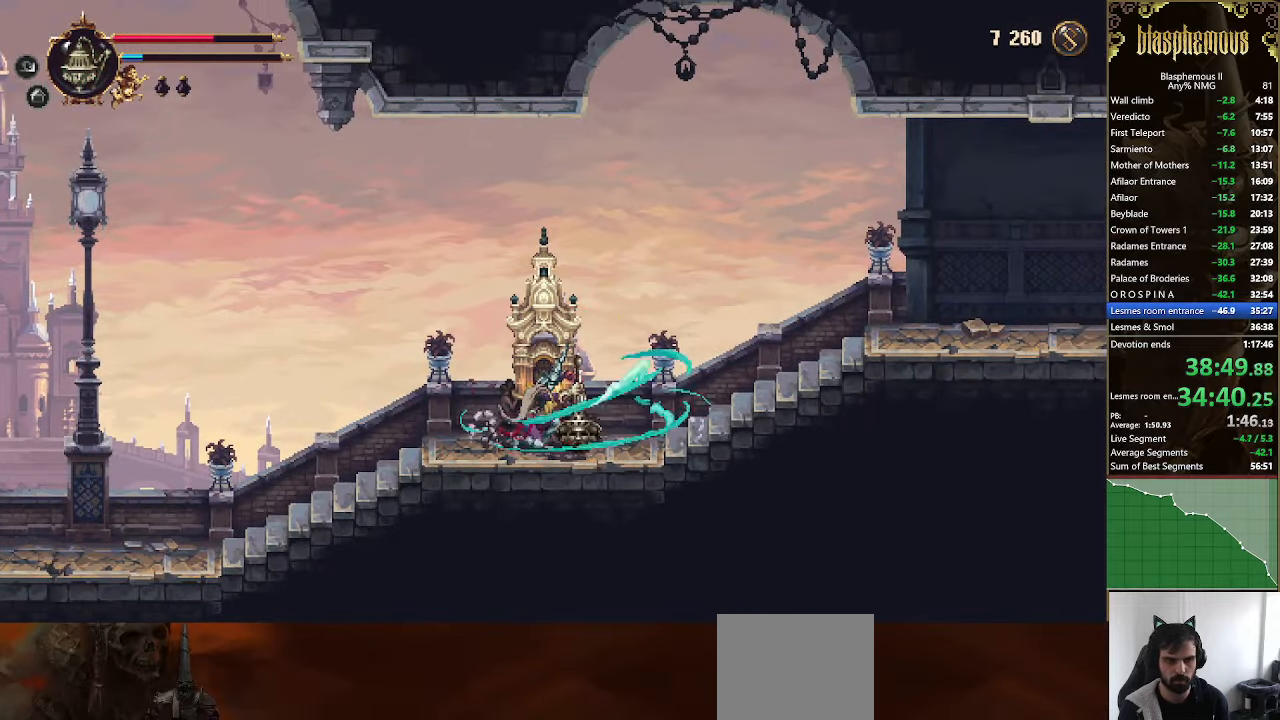
{"dt_ms": 500, "buttons": ["DPAD_RIGHT"], "left_stick": "center", "right_stick": "center", "events": []}
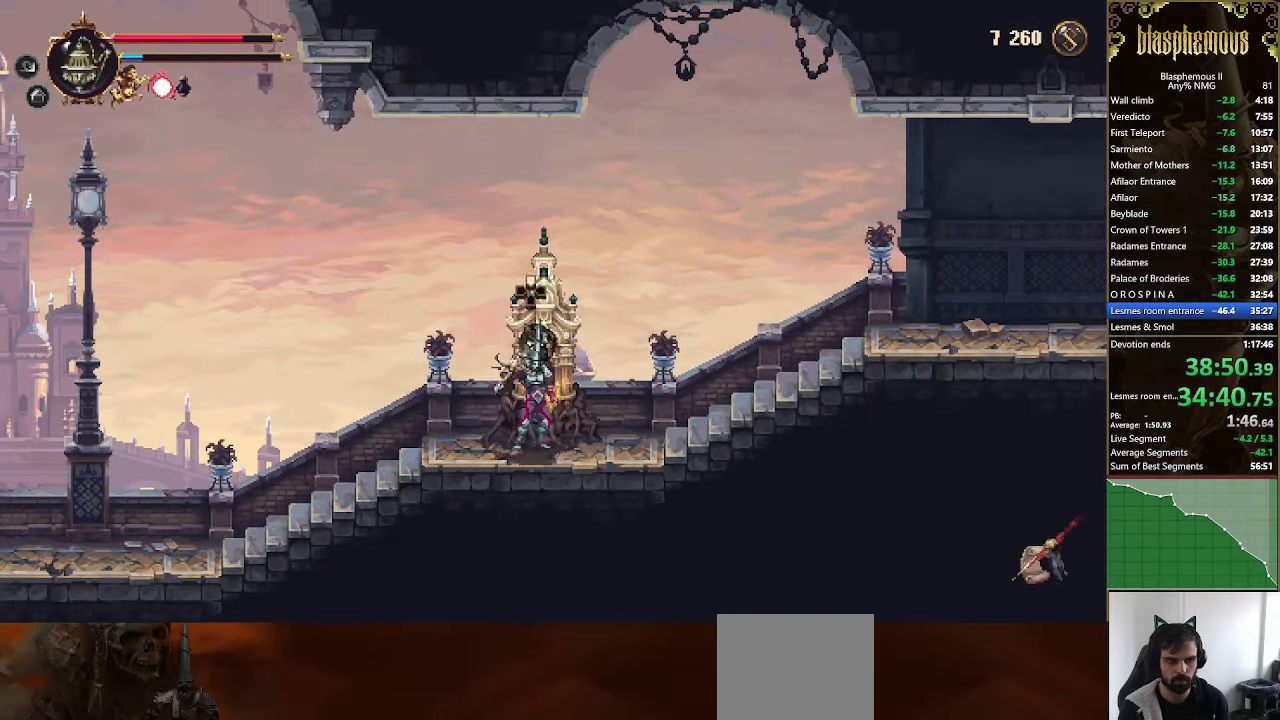
{"dt_ms": 500, "buttons": ["R2", "DPAD_RIGHT"], "left_stick": "center", "right_stick": "center", "events": [[67, "R2", "down"], [200, "R2", "up"], [267, "R2", "down"], [400, "R2", "up"], [467, "R2", "down"]]}
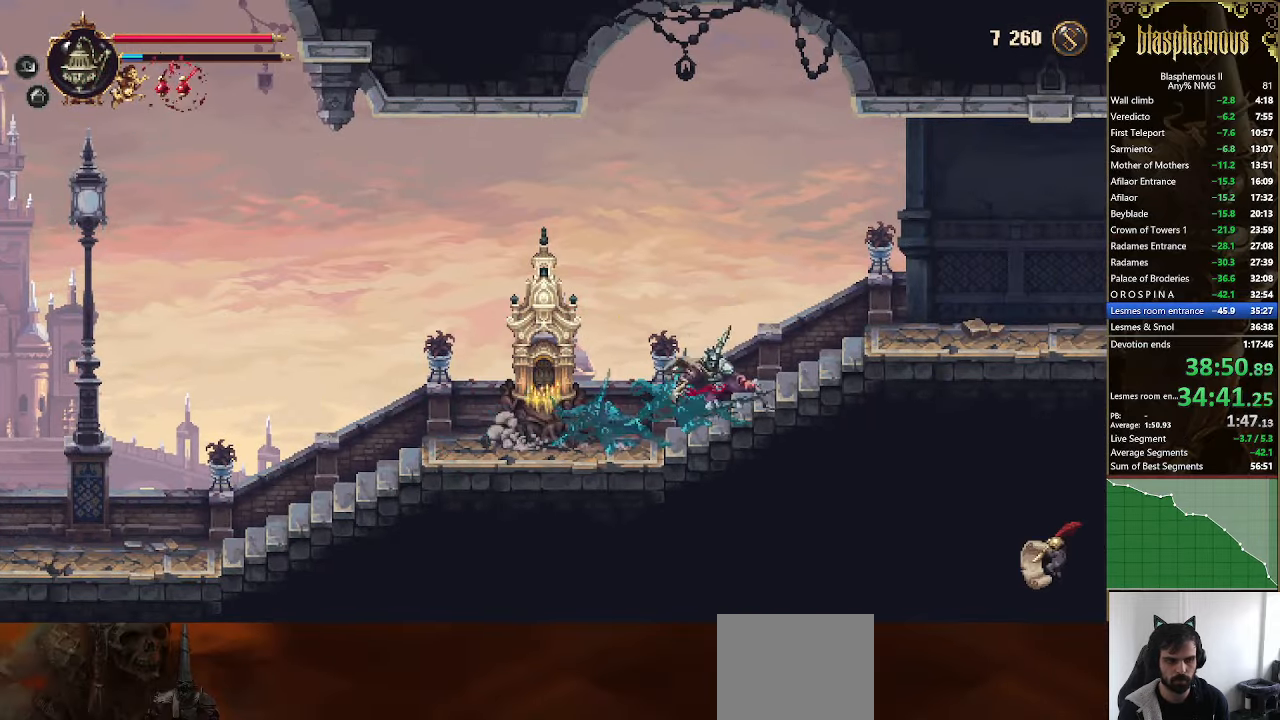
{"dt_ms": 1000, "buttons": ["R2", "DPAD_RIGHT"], "left_stick": "center", "right_stick": "center"}
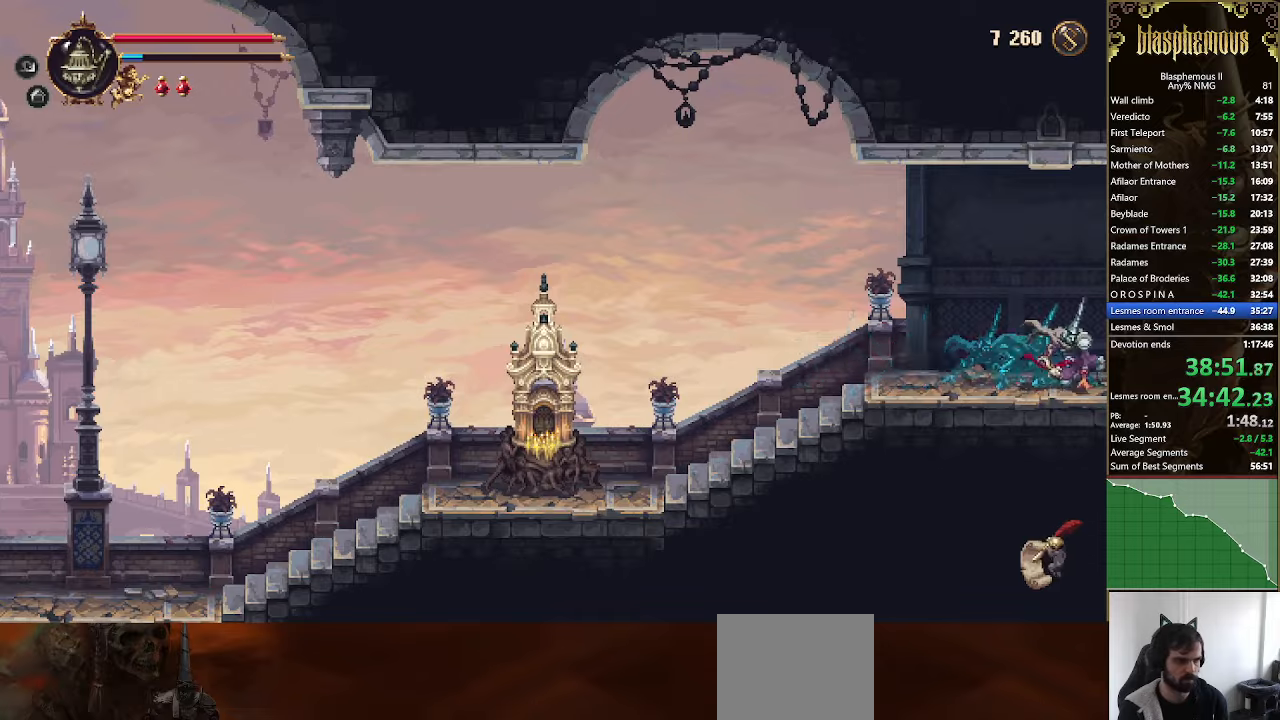
{"dt_ms": 500, "buttons": ["DPAD_RIGHT"], "left_stick": "center", "right_stick": "center", "events": [[133, "R2", "up"], [233, "R2", "down"], [400, "R2", "up"]]}
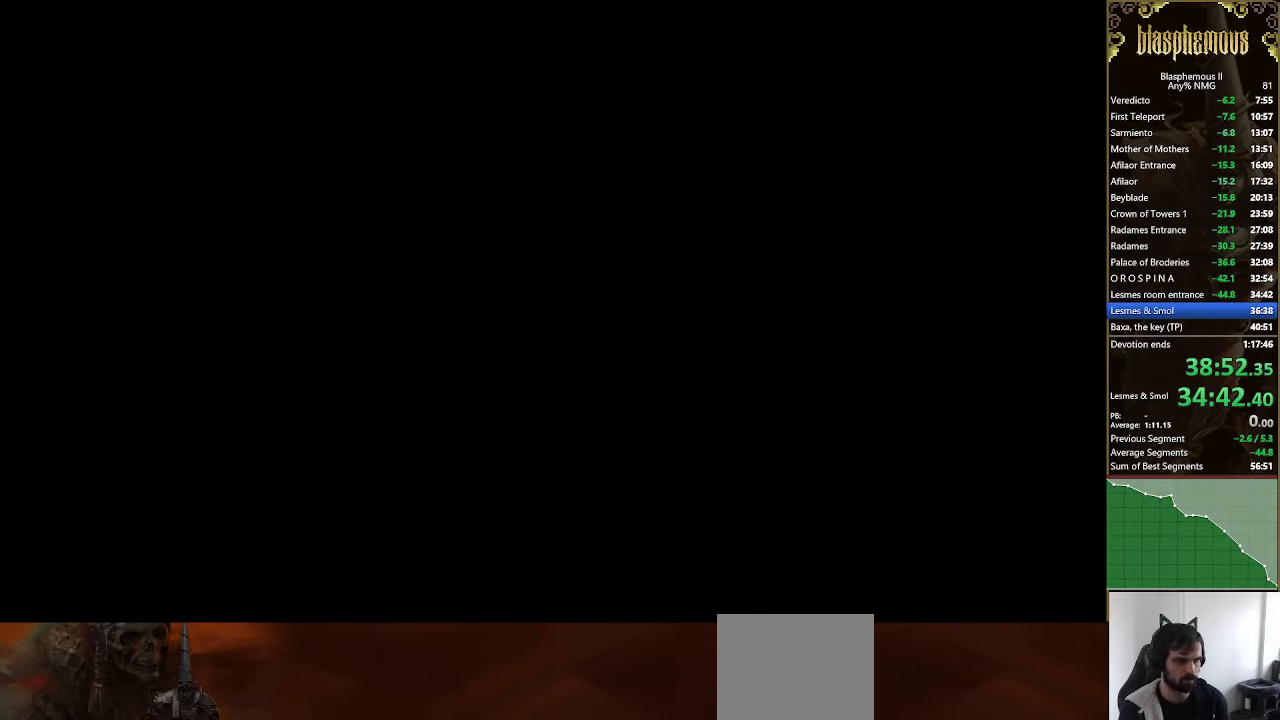
{"dt_ms": 500, "buttons": ["DPAD_RIGHT"], "left_stick": "center", "right_stick": "center", "events": []}
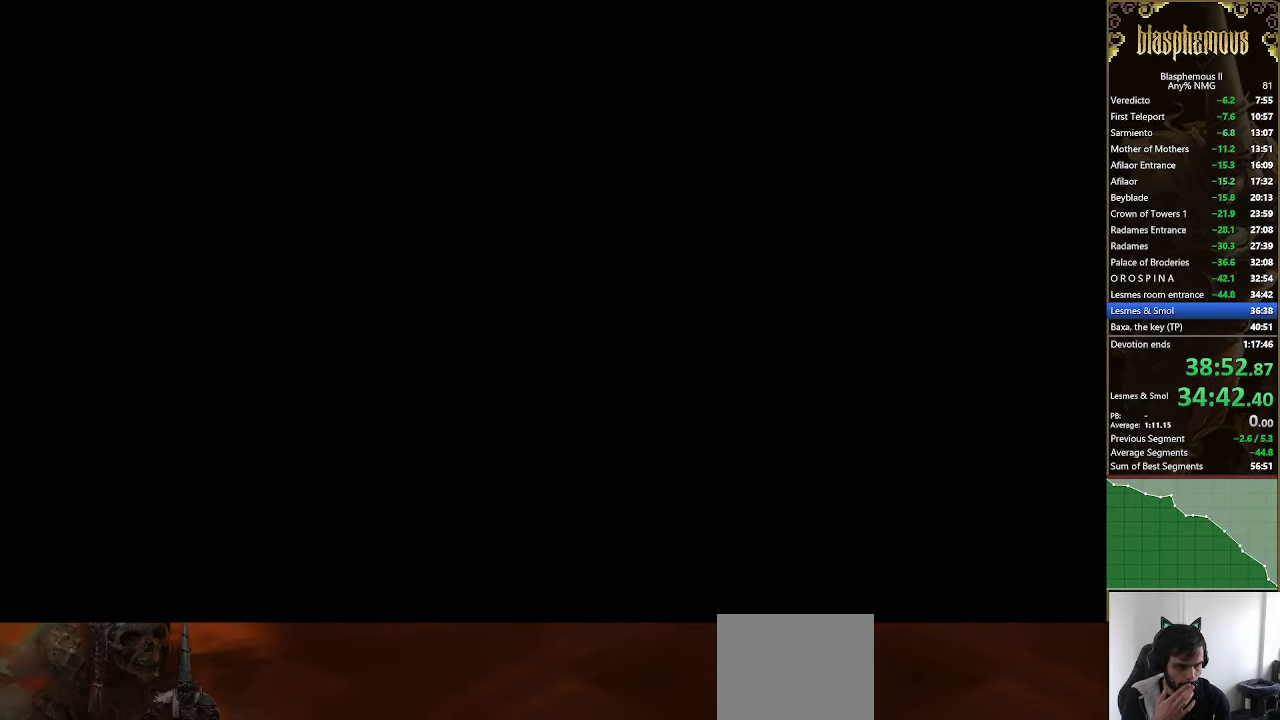
{"dt_ms": 500, "buttons": ["DPAD_RIGHT"], "left_stick": "center", "right_stick": "center", "events": []}
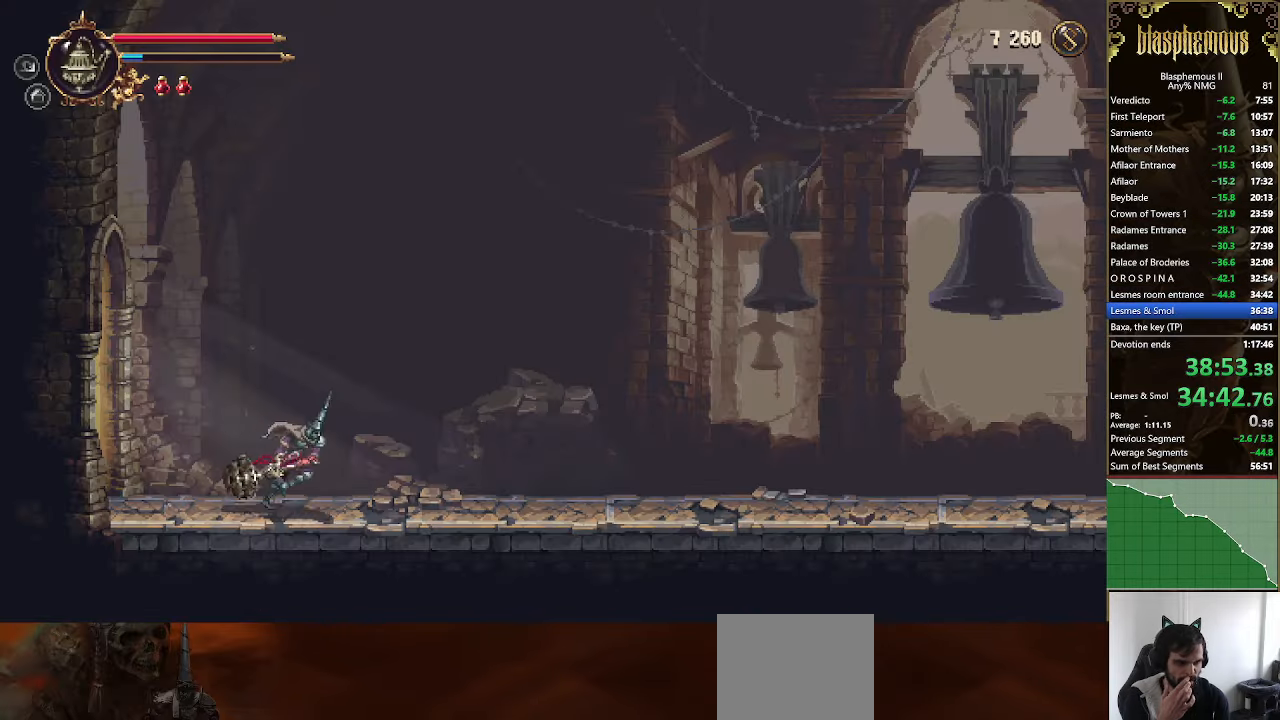
{"dt_ms": 500, "buttons": ["DPAD_RIGHT"], "left_stick": "center", "right_stick": "center", "events": [[233, "R2", "down"], [500, "R2", "up"]]}
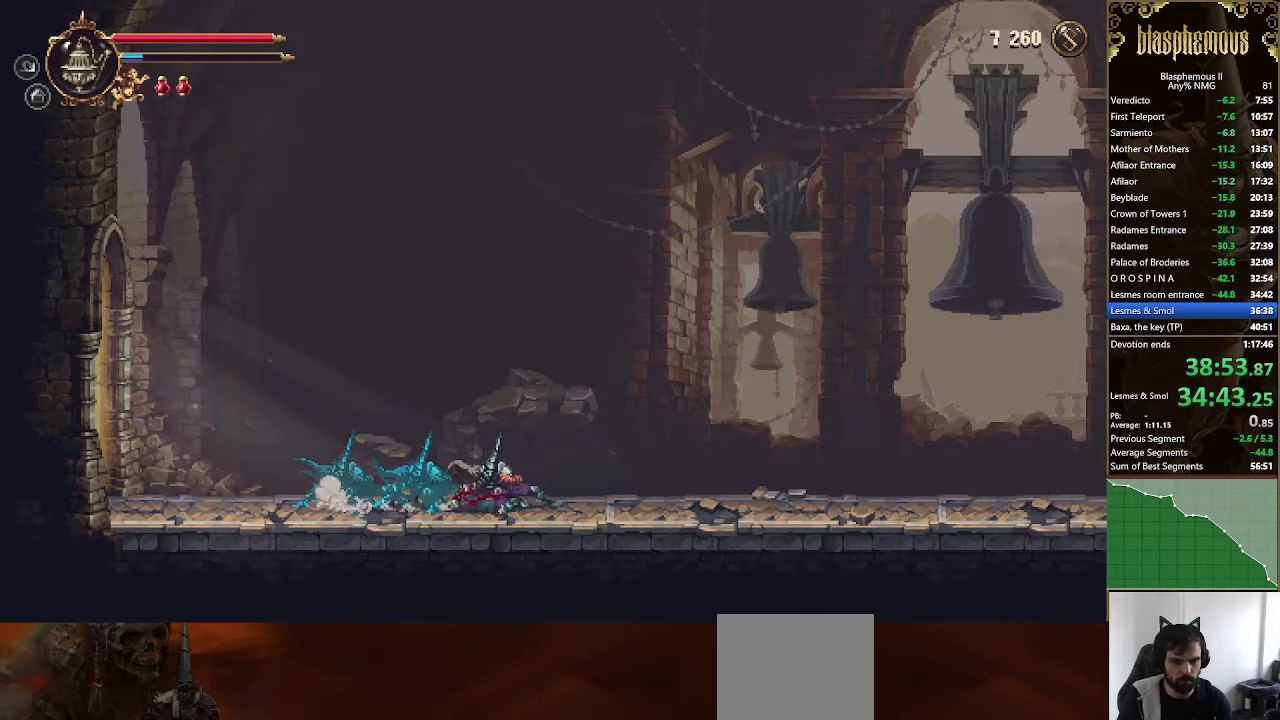
{"dt_ms": 500, "buttons": ["DPAD_RIGHT"], "left_stick": "center", "right_stick": "center", "events": []}
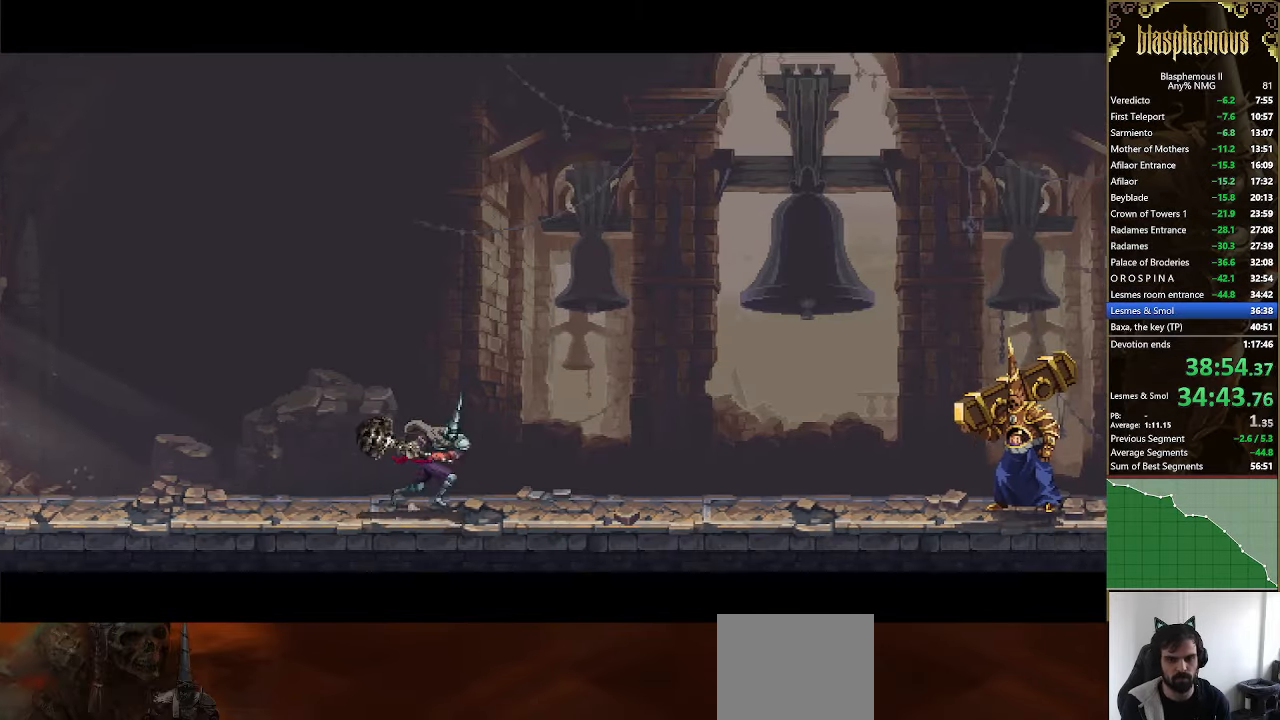
{"dt_ms": 500, "buttons": ["CROSS", "DPAD_RIGHT"], "left_stick": "center", "right_stick": "center", "events": [[33, "R2", "down"], [133, "R2", "up"], [233, "CIRCLE", "down"], [266, "CROSS", "down"], [300, "CIRCLE", "up"], [366, "CROSS", "up"], [400, "CIRCLE", "down"], [466, "CIRCLE", "up"], [466, "CROSS", "down"]]}
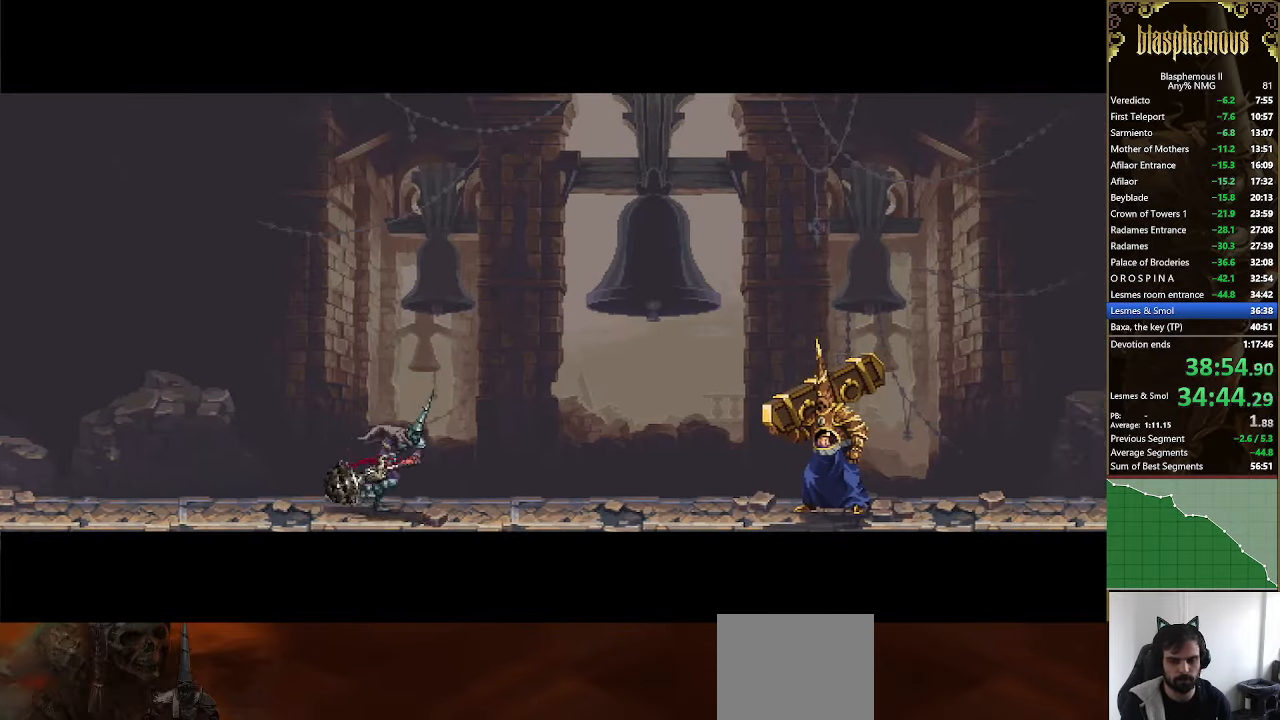
{"dt_ms": 500, "buttons": ["CROSS", "DPAD_RIGHT"], "left_stick": "center", "right_stick": "center", "events": [[66, "CIRCLE", "down"], [66, "CROSS", "up"], [133, "CIRCLE", "up"], [133, "CROSS", "down"], [200, "CIRCLE", "down"], [200, "CROSS", "up"], [233, "CIRCLE", "up"], [233, "CROSS", "down"], [333, "CIRCLE", "down"], [333, "CROSS", "up"], [366, "CIRCLE", "up"], [366, "CROSS", "down"], [466, "CIRCLE", "down"], [466, "CROSS", "up"], [500, "CIRCLE", "up"], [500, "CROSS", "down"]]}
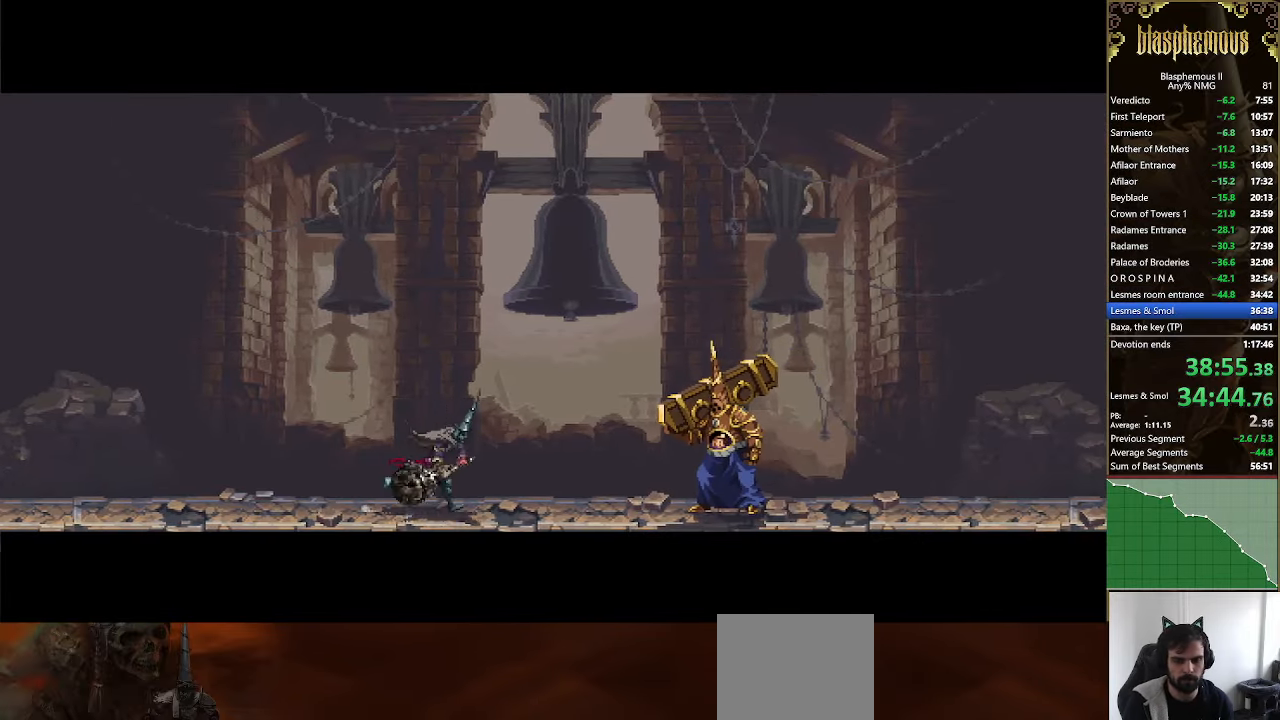
{"dt_ms": 500, "buttons": ["CROSS", "DPAD_RIGHT"], "left_stick": "center", "right_stick": "center", "events": [[66, "CIRCLE", "down"], [66, "CROSS", "up"], [133, "CIRCLE", "up"], [133, "CROSS", "down"], [200, "CIRCLE", "down"], [200, "CROSS", "up"], [233, "CIRCLE", "up"], [233, "CROSS", "down"], [333, "CIRCLE", "down"], [333, "CROSS", "up"], [366, "CIRCLE", "up"], [366, "CROSS", "down"], [433, "CIRCLE", "down"], [433, "CROSS", "up"], [500, "CIRCLE", "up"], [500, "CROSS", "down"]]}
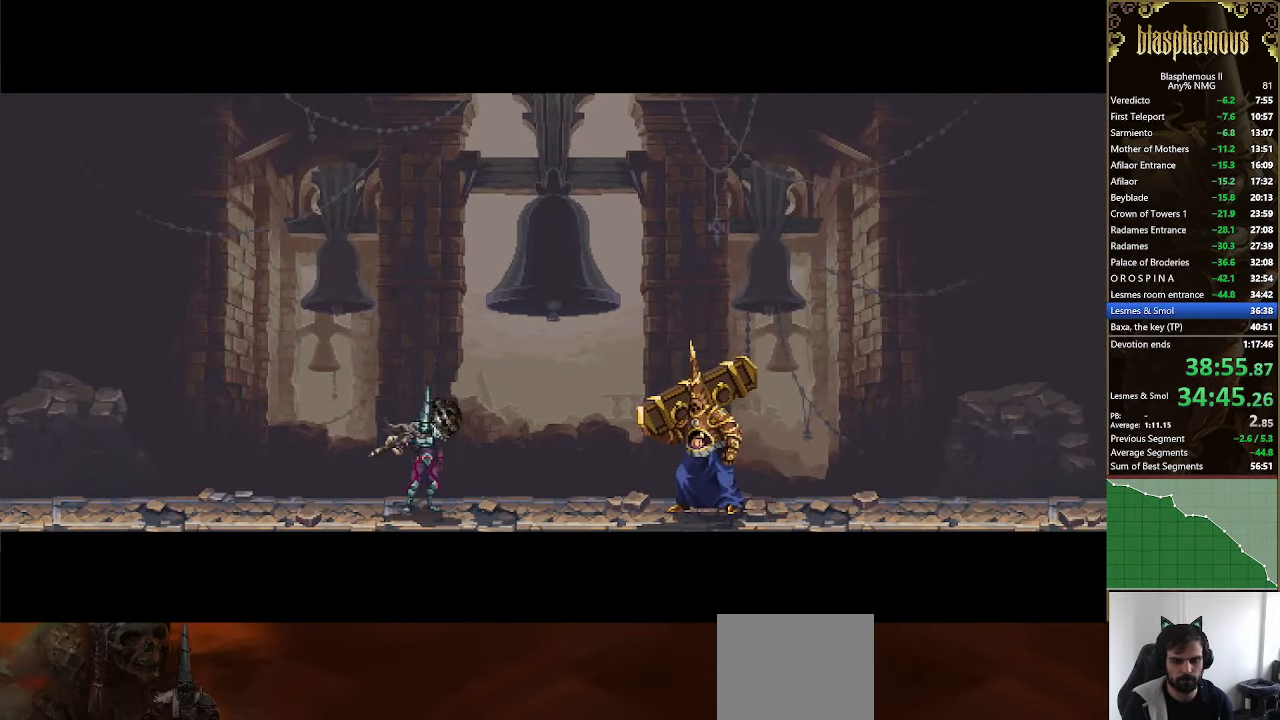
{"dt_ms": 500, "buttons": ["CROSS", "DPAD_RIGHT"], "left_stick": "center", "right_stick": "center", "events": [[66, "CIRCLE", "down"], [66, "CROSS", "up"], [133, "CIRCLE", "up"], [133, "CROSS", "down"], [166, "CROSS", "up"], [200, "CIRCLE", "down"], [233, "CIRCLE", "up"], [233, "CROSS", "down"], [333, "CIRCLE", "down"], [333, "CROSS", "up"], [366, "CROSS", "down"], [400, "CIRCLE", "up"], [433, "CIRCLE", "down"], [433, "CROSS", "up"], [500, "CIRCLE", "up"], [500, "CROSS", "down"]]}
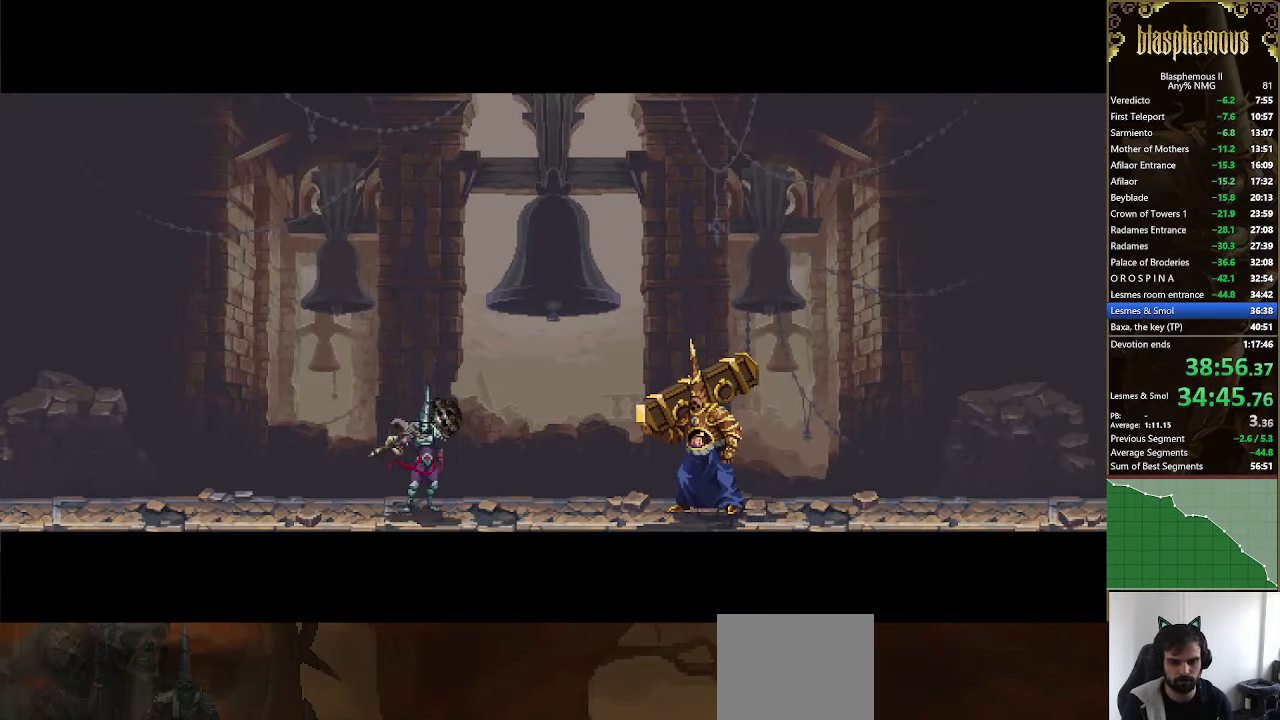
{"dt_ms": 500, "buttons": ["CIRCLE", "DPAD_RIGHT"], "left_stick": "center", "right_stick": "center", "events": [[66, "CIRCLE", "down"], [66, "CROSS", "up"], [133, "CIRCLE", "up"], [133, "CROSS", "down"], [200, "CIRCLE", "down"], [200, "CROSS", "up"], [266, "CIRCLE", "up"], [266, "CROSS", "down"], [333, "CIRCLE", "down"], [333, "CROSS", "up"], [400, "CIRCLE", "up"], [400, "CROSS", "down"], [466, "CIRCLE", "down"], [466, "CROSS", "up"]]}
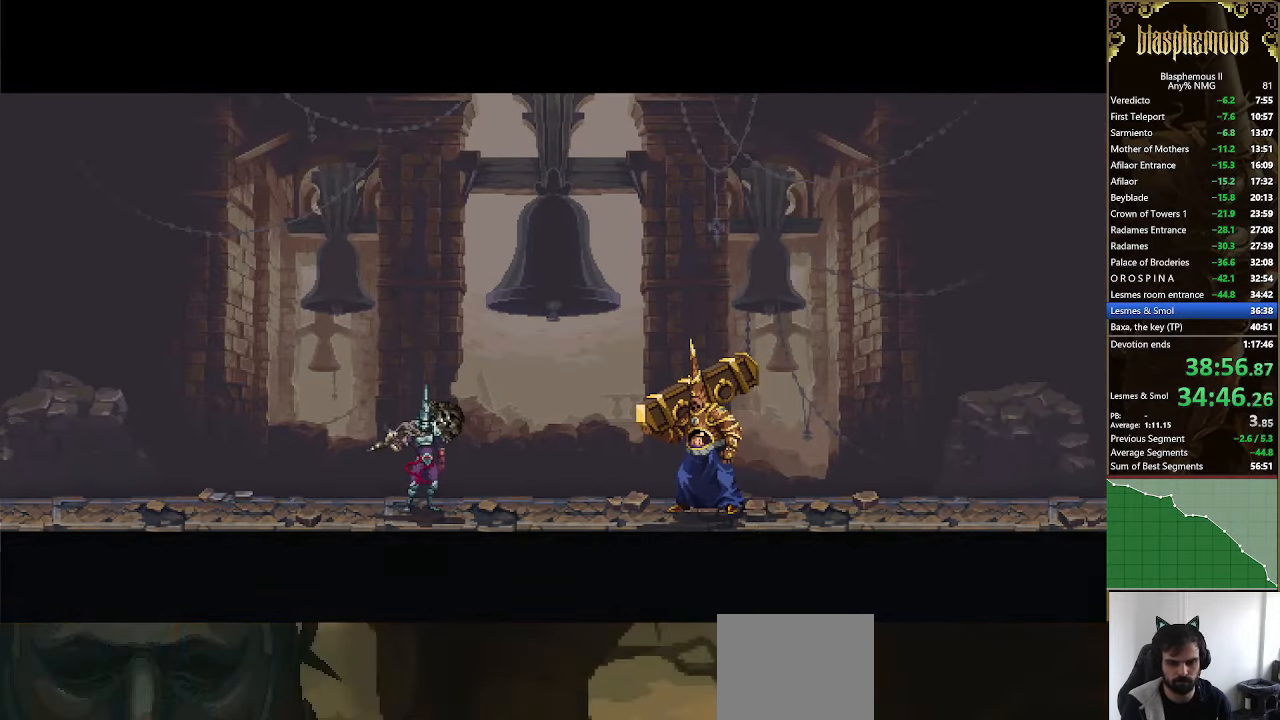
{"dt_ms": 500, "buttons": ["CIRCLE", "DPAD_RIGHT"], "left_stick": "center", "right_stick": "center", "events": [[33, "CIRCLE", "up"], [33, "CROSS", "down"], [100, "CIRCLE", "down"], [100, "CROSS", "up"], [133, "CIRCLE", "up"], [133, "CROSS", "down"], [234, "CIRCLE", "down"], [234, "CROSS", "up"], [267, "CROSS", "down"], [300, "CIRCLE", "up"], [334, "CIRCLE", "down"], [334, "CROSS", "up"], [400, "CIRCLE", "up"], [400, "CROSS", "down"], [467, "CIRCLE", "down"], [467, "CROSS", "up"]]}
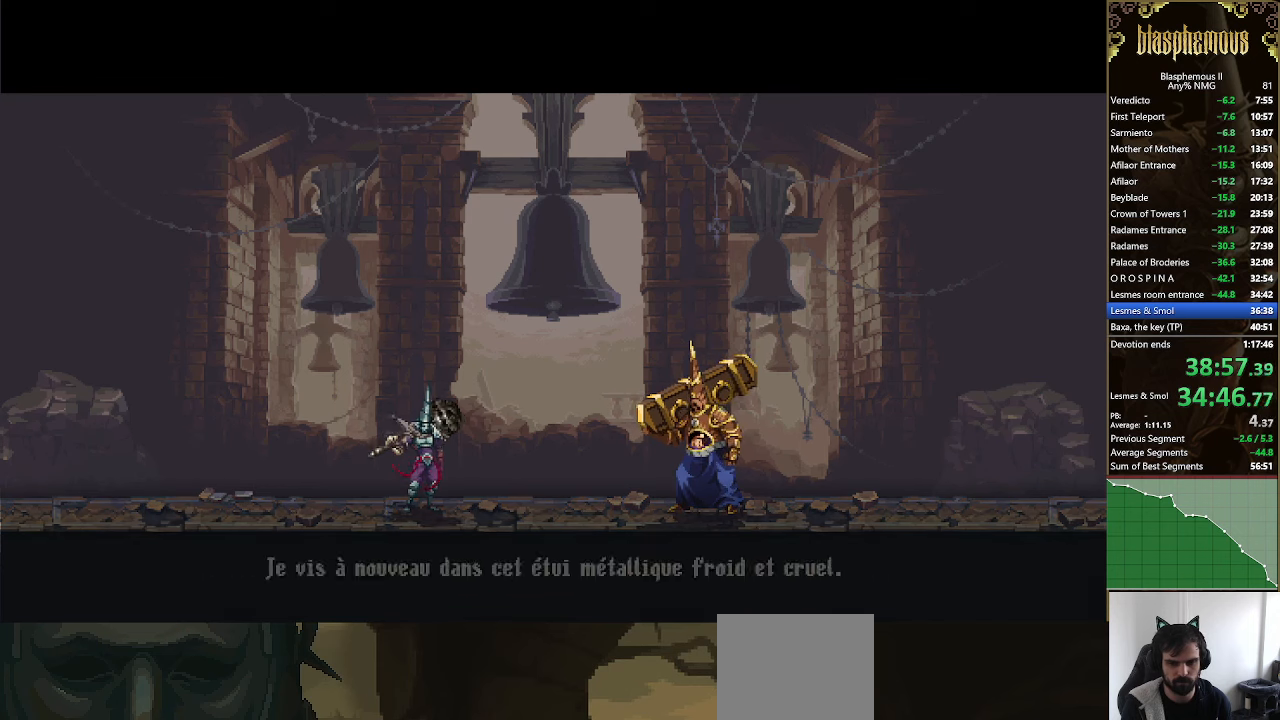
{"dt_ms": 500, "buttons": ["CIRCLE", "DPAD_RIGHT"], "left_stick": "center", "right_stick": "center", "events": [[34, "CIRCLE", "up"], [34, "CROSS", "down"], [100, "CIRCLE", "down"], [100, "CROSS", "up"], [167, "CIRCLE", "up"], [167, "CROSS", "down"], [234, "CIRCLE", "down"], [234, "CROSS", "up"], [267, "CROSS", "down"], [300, "CIRCLE", "up"], [367, "CIRCLE", "down"], [367, "CROSS", "up"], [400, "CROSS", "down"], [434, "CIRCLE", "up"], [467, "CIRCLE", "down"], [467, "CROSS", "up"]]}
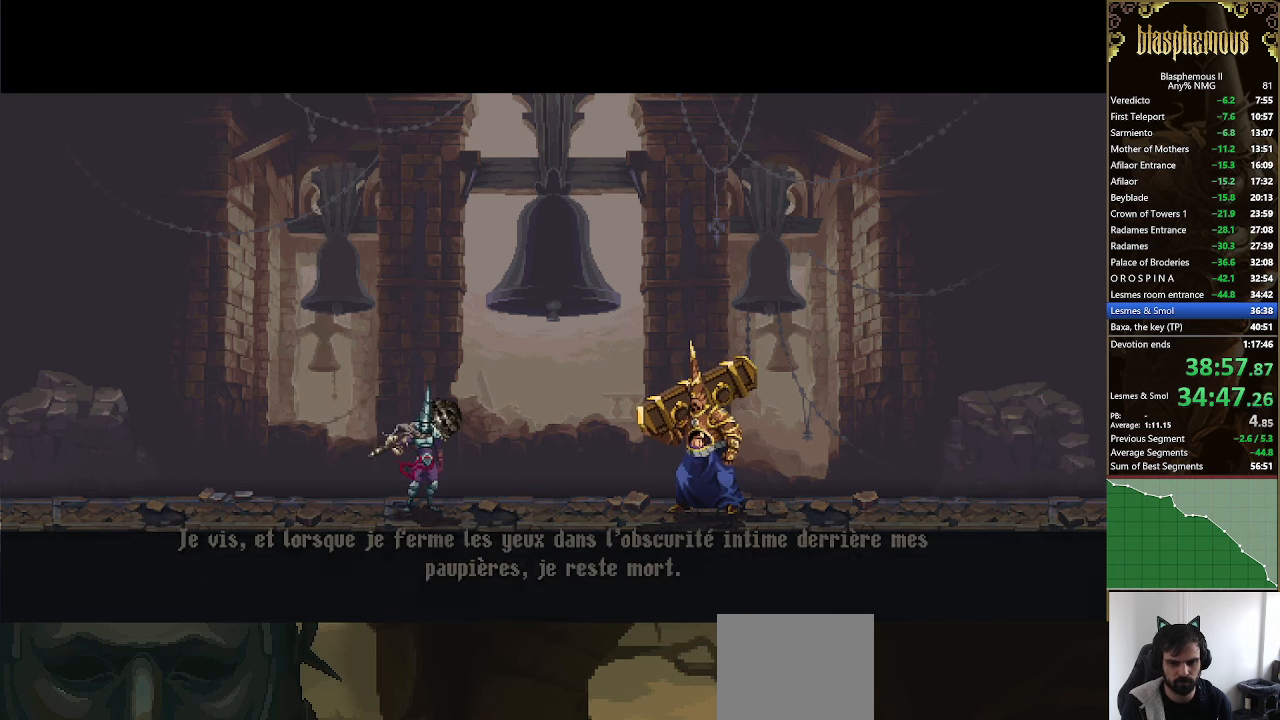
{"dt_ms": 500, "buttons": ["DPAD_RIGHT"], "left_stick": "center", "right_stick": "center", "events": [[34, "CIRCLE", "up"], [34, "CROSS", "down"], [100, "CIRCLE", "down"], [100, "CROSS", "up"], [134, "CROSS", "down"], [167, "CIRCLE", "up"], [234, "CIRCLE", "down"], [234, "CROSS", "up"], [300, "CIRCLE", "up"], [300, "CROSS", "down"], [334, "CIRCLE", "down"], [367, "CROSS", "up"], [434, "CIRCLE", "up"]]}
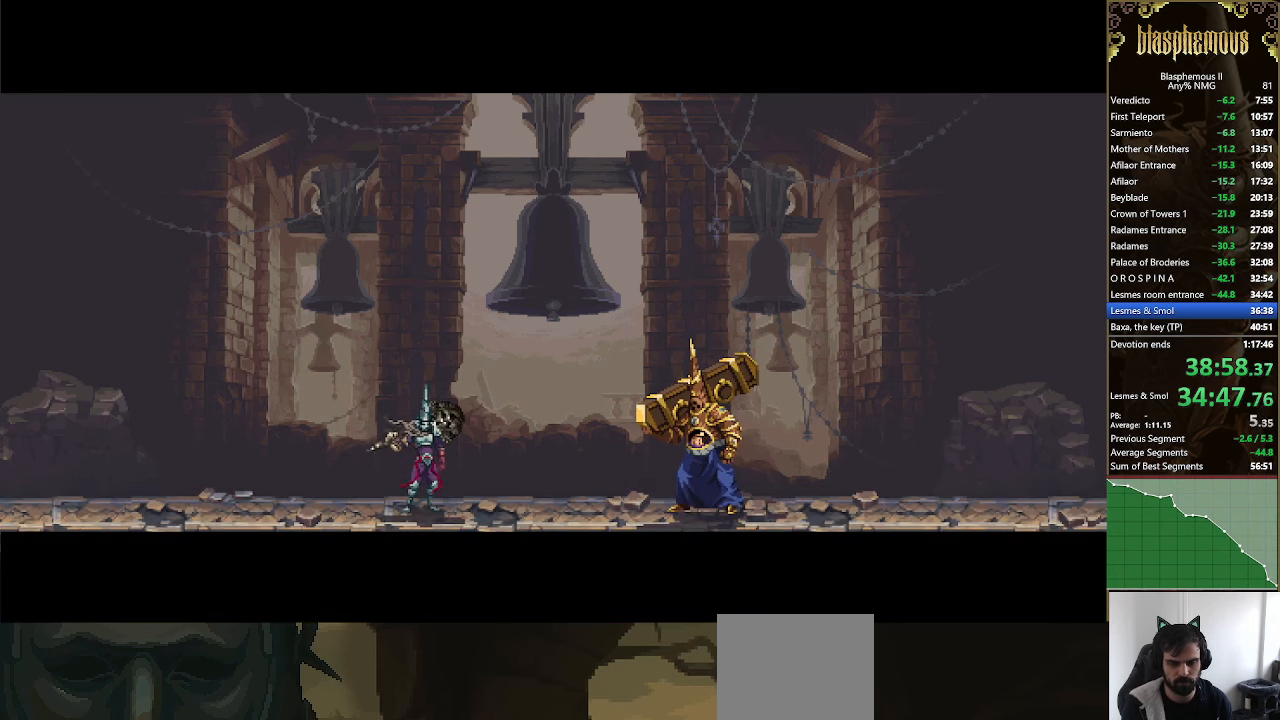
{"dt_ms": 500, "buttons": ["DPAD_RIGHT"], "left_stick": "center", "right_stick": "center", "events": []}